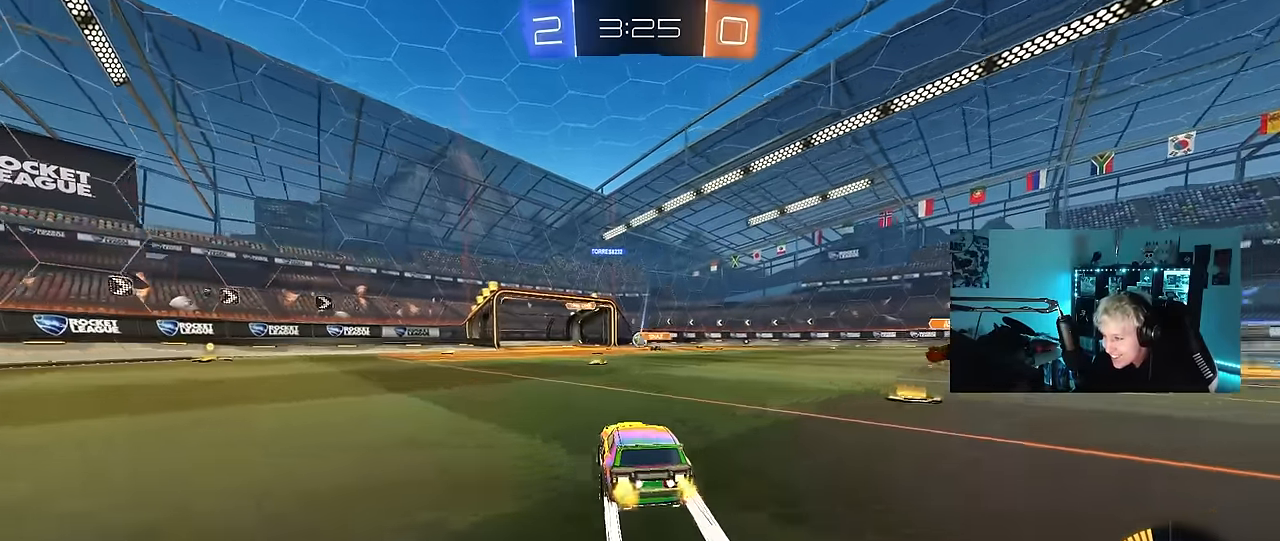
Gameplay with keyboard and mouse; each line is a JSON object with the keys and mouse buttons held at the frame after it. "events" lists presses ("down") and releases ("up") of "1", "2", "3", "4", "5", "a", "alt", "c", "caps_lock", "ctrl", "d", "e", "f", "g", "q", "r", "s", "shift", "space", "t", "tab", "v", "w", "x", "z", "mouse_left", "mouse_wheel" and "mouse_right" between this image and that frame as [ms after this image, input, new state], when the widget could be followed in between. "mouse_left", "mouse_wheel", "mouse_right" = the "left", "wheel", "right" buttons of the "mouse" list. No other keys are recorded. "wheel" means that the mouse wheel is clicked or scrolled. Mouse movement is not recorded.
{"keys": ["a", "s"], "mouse": [], "events": [[67, "a", "down"], [167, "a", "up"], [217, "d", "down"], [300, "w", "up"], [400, "a", "down"], [400, "d", "up"], [400, "s", "down"]]}
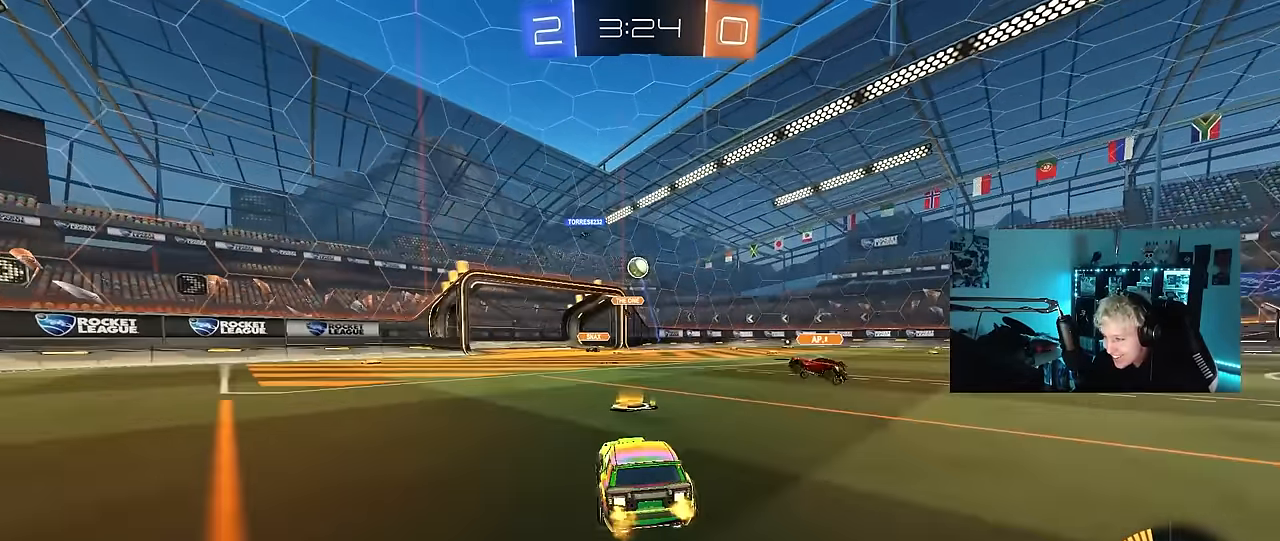
{"keys": [], "mouse": ["left", "right"], "events": [[183, "a", "up"], [183, "mouse_right", "down"], [233, "d", "down"], [283, "a", "down"], [283, "d", "up"], [417, "a", "up"], [417, "s", "up"], [467, "mouse_left", "down"]]}
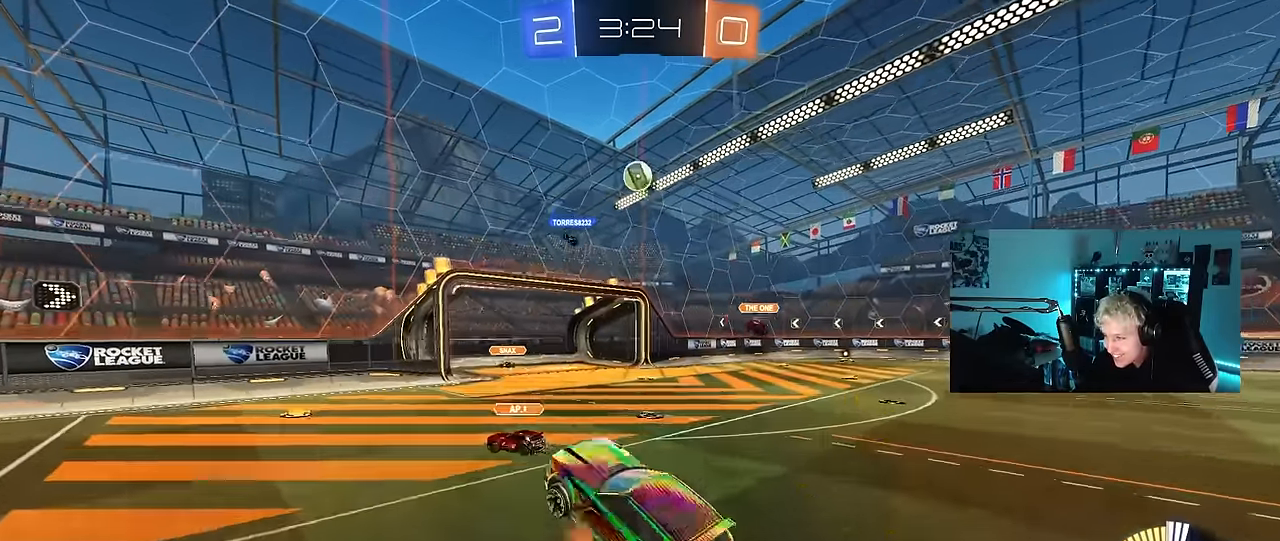
{"keys": ["a", "w"], "mouse": ["left"], "events": [[17, "d", "down"], [17, "s", "down"], [100, "a", "down"], [150, "d", "up"], [150, "shift", "down"], [200, "s", "up"], [250, "a", "up"], [250, "mouse_right", "up"], [250, "shift", "up"], [300, "d", "down"], [333, "w", "down"], [433, "d", "up"], [483, "a", "down"]]}
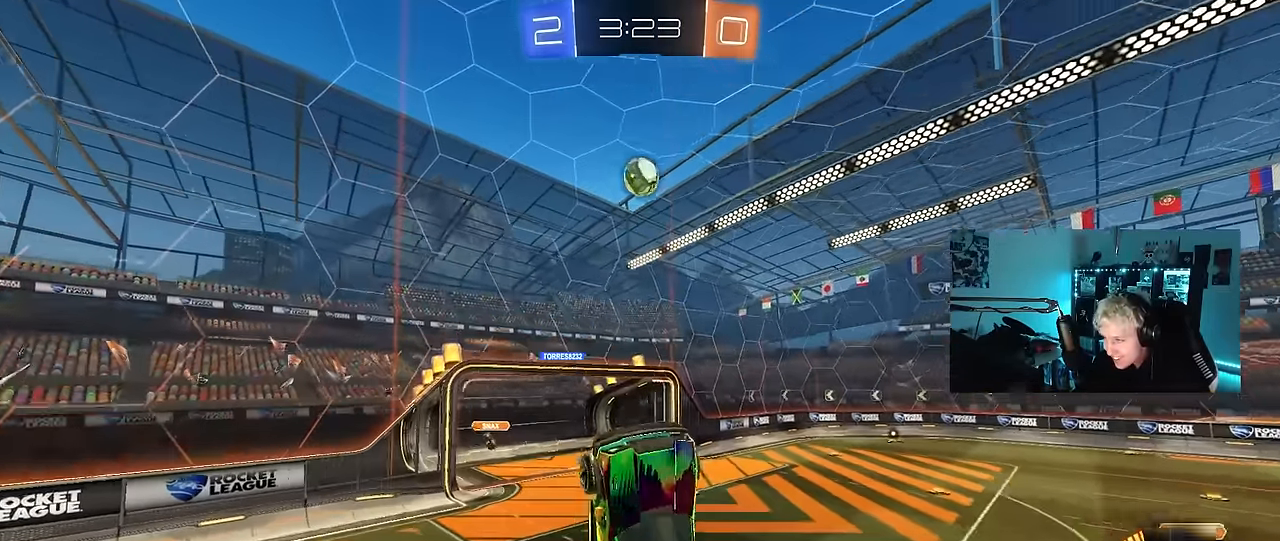
{"keys": ["a", "s"], "mouse": ["left"], "events": [[83, "a", "up"], [83, "d", "down"], [167, "d", "up"], [167, "w", "up"], [283, "mouse_left", "up"], [400, "mouse_left", "down"], [500, "a", "down"], [500, "s", "down"]]}
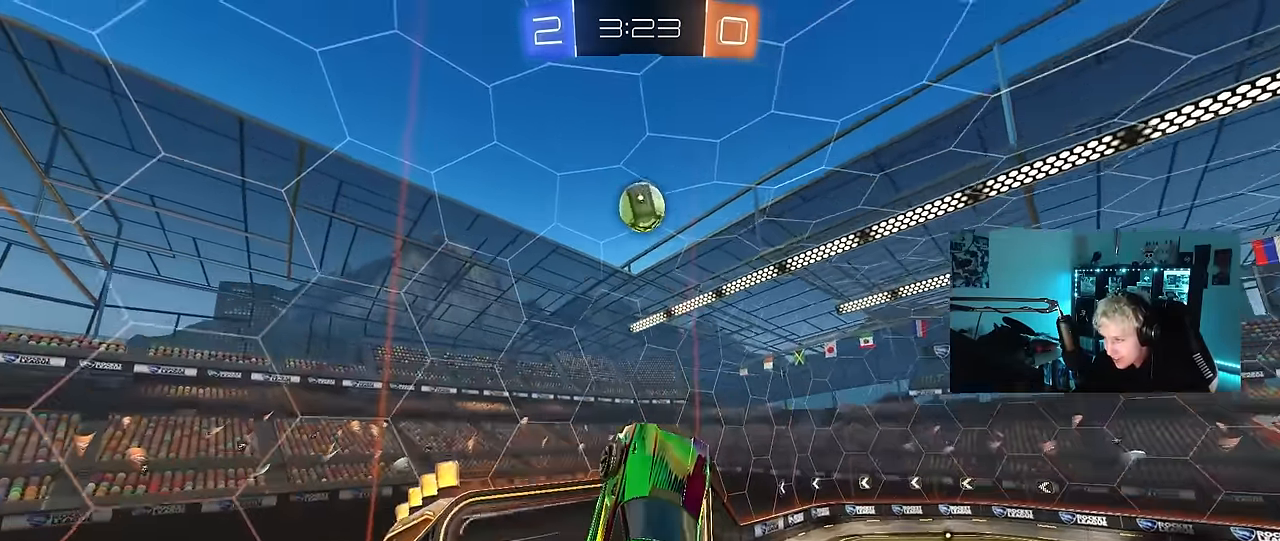
{"keys": [], "mouse": ["left"], "events": [[83, "a", "up"], [83, "d", "down"], [83, "s", "up"], [233, "d", "up"], [283, "mouse_left", "up"], [367, "mouse_left", "down"]]}
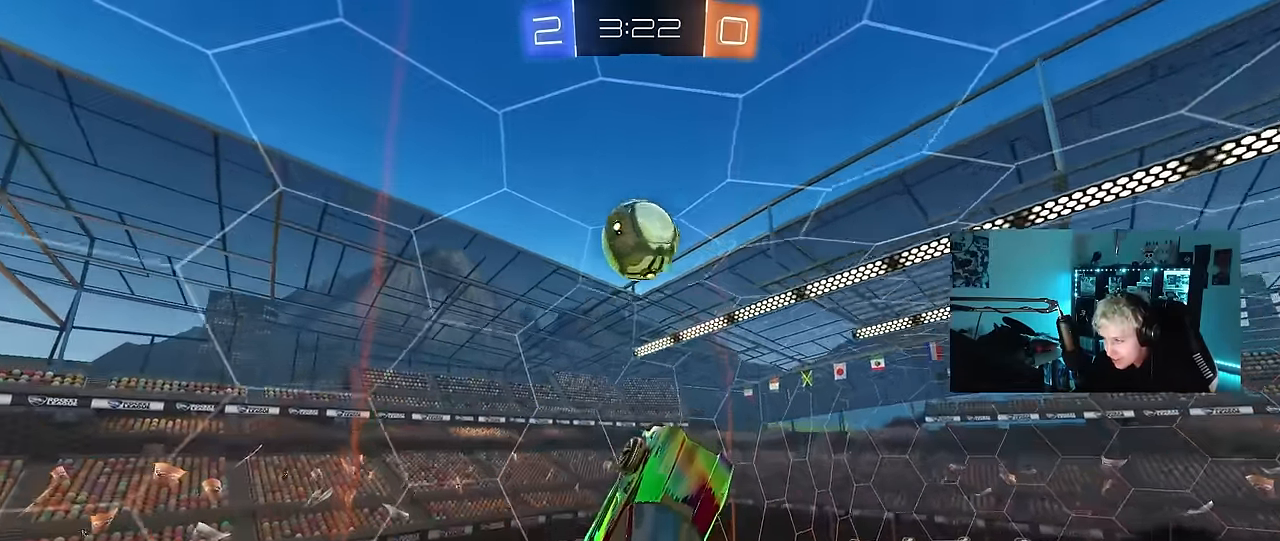
{"keys": [], "mouse": [], "events": [[17, "a", "down"], [17, "mouse_left", "up"], [17, "s", "down"], [100, "a", "up"], [100, "d", "down"], [150, "s", "up"], [200, "shift", "down"], [250, "mouse_left", "down"], [250, "s", "down"], [250, "shift", "up"], [300, "d", "up"], [300, "s", "up"], [333, "mouse_left", "up"]]}
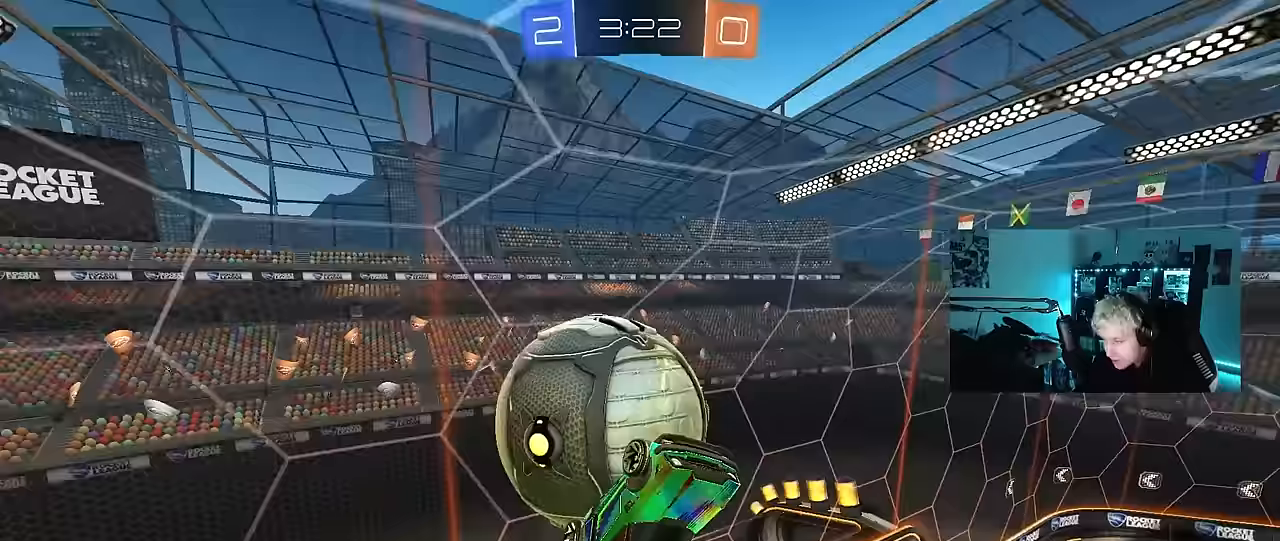
{"keys": ["a", "shift", "w"], "mouse": [], "events": [[33, "a", "down"], [450, "w", "down"], [500, "shift", "down"]]}
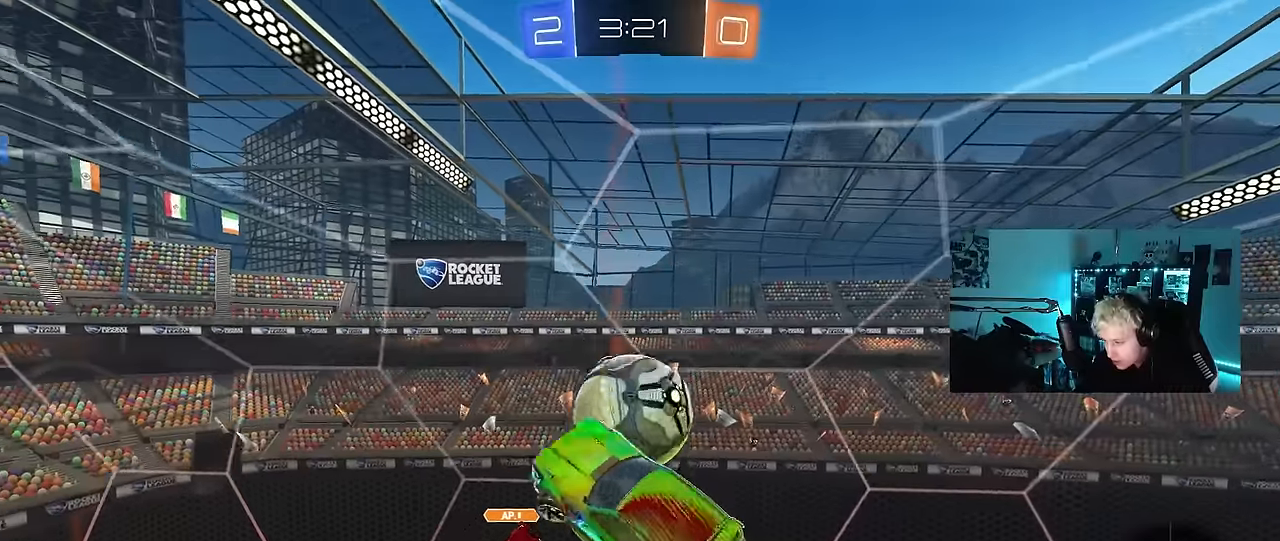
{"keys": ["a", "shift"], "mouse": [], "events": [[133, "shift", "up"], [283, "w", "up"], [317, "shift", "down"]]}
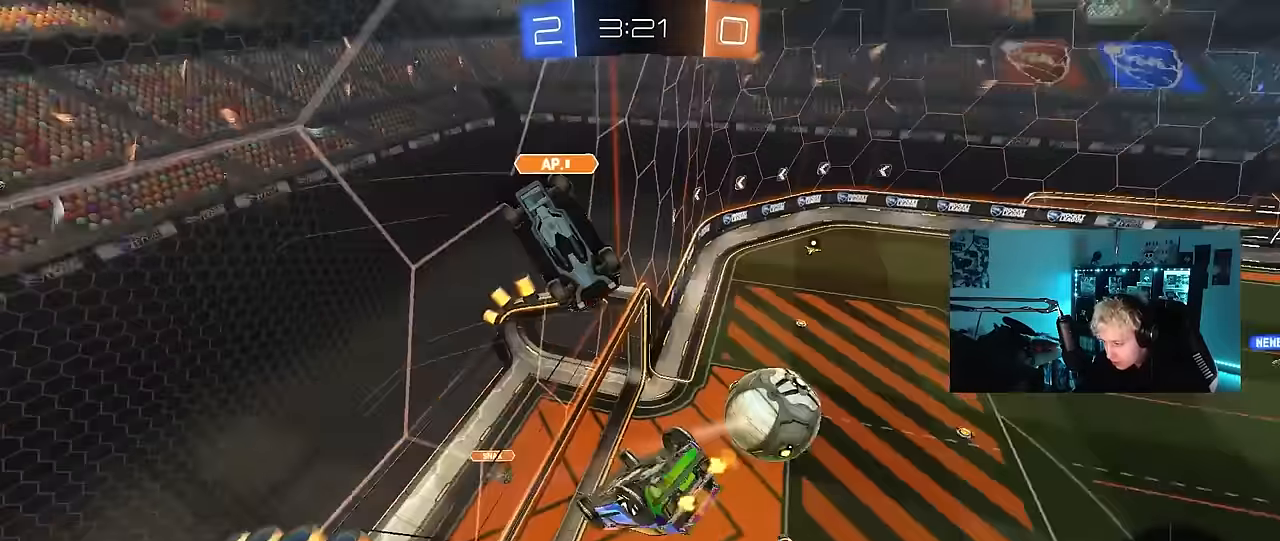
{"keys": [], "mouse": [], "events": [[67, "shift", "up"], [100, "a", "up"], [200, "d", "down"], [200, "s", "down"], [250, "d", "up"], [333, "s", "up"], [383, "s", "down"], [483, "s", "up"]]}
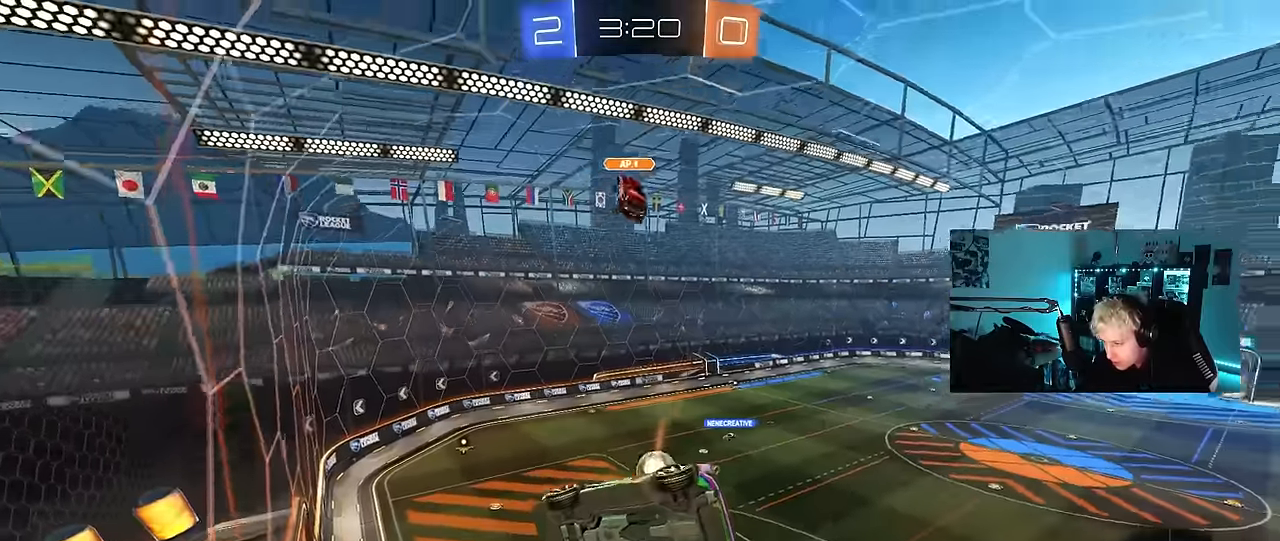
{"keys": ["a", "shift"], "mouse": ["left", "right"], "events": [[33, "mouse_left", "down"], [67, "d", "down"], [117, "d", "up"], [117, "shift", "down"], [167, "d", "down"], [217, "shift", "up"], [267, "a", "down"], [267, "shift", "down"], [350, "d", "up"], [400, "mouse_right", "down"]]}
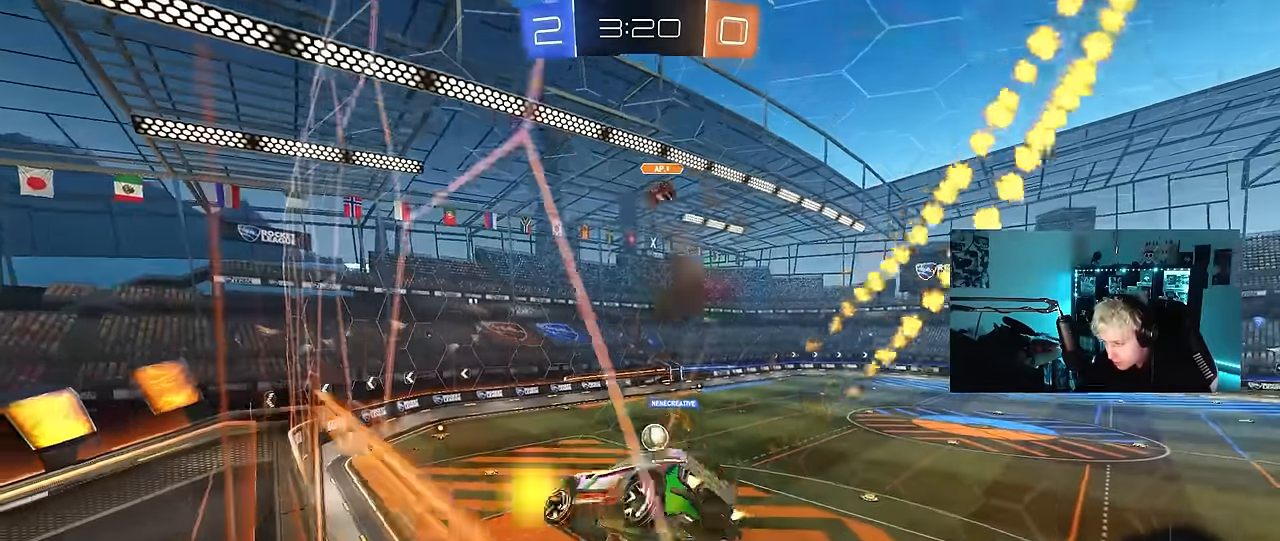
{"keys": ["a", "shift"], "mouse": ["left"], "events": [[50, "a", "up"], [83, "mouse_right", "up"], [83, "w", "down"], [183, "a", "down"], [283, "w", "up"]]}
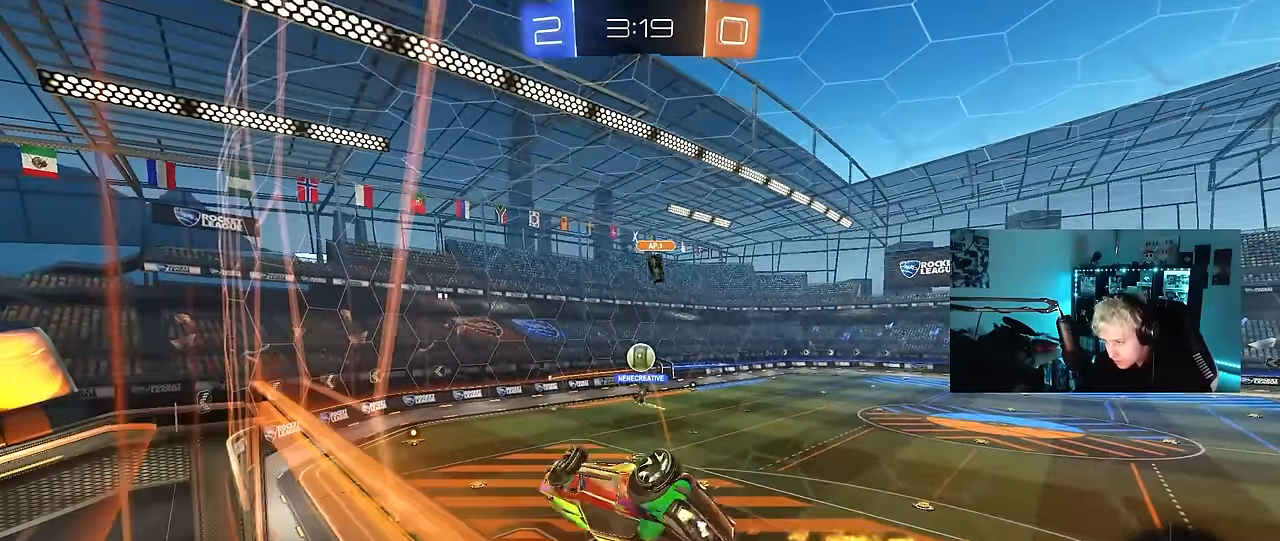
{"keys": ["space"], "mouse": ["left"], "events": [[100, "mouse_left", "up"], [300, "space", "down"], [433, "a", "up"], [433, "mouse_left", "down"], [483, "shift", "up"]]}
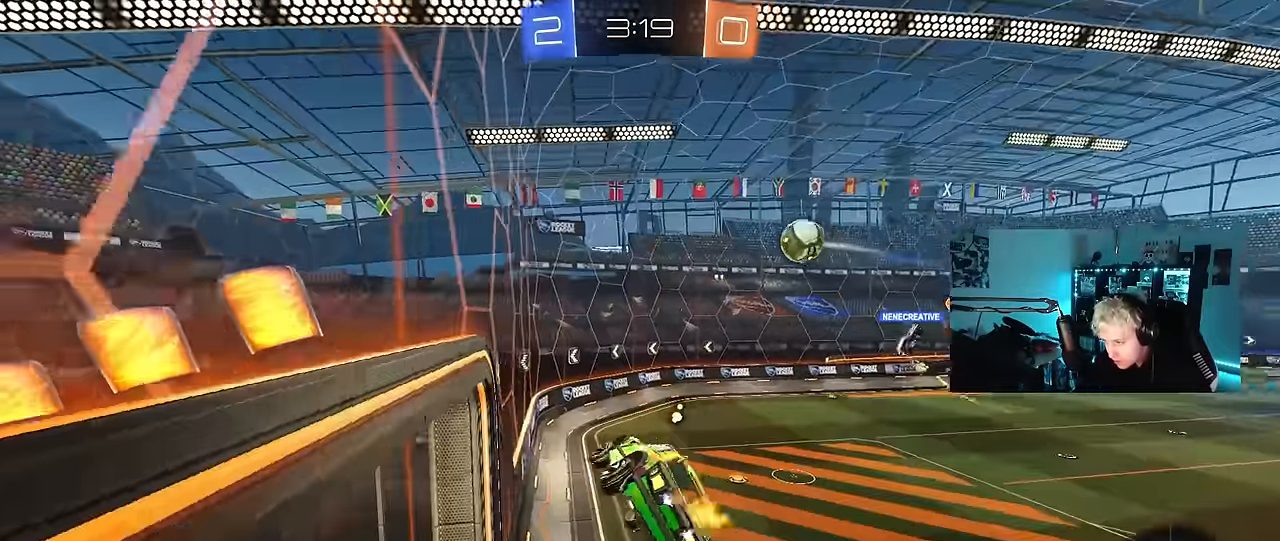
{"keys": ["d"], "mouse": ["left"], "events": [[33, "space", "up"], [350, "s", "down"], [400, "a", "down"], [450, "a", "up"], [500, "d", "down"], [500, "s", "up"]]}
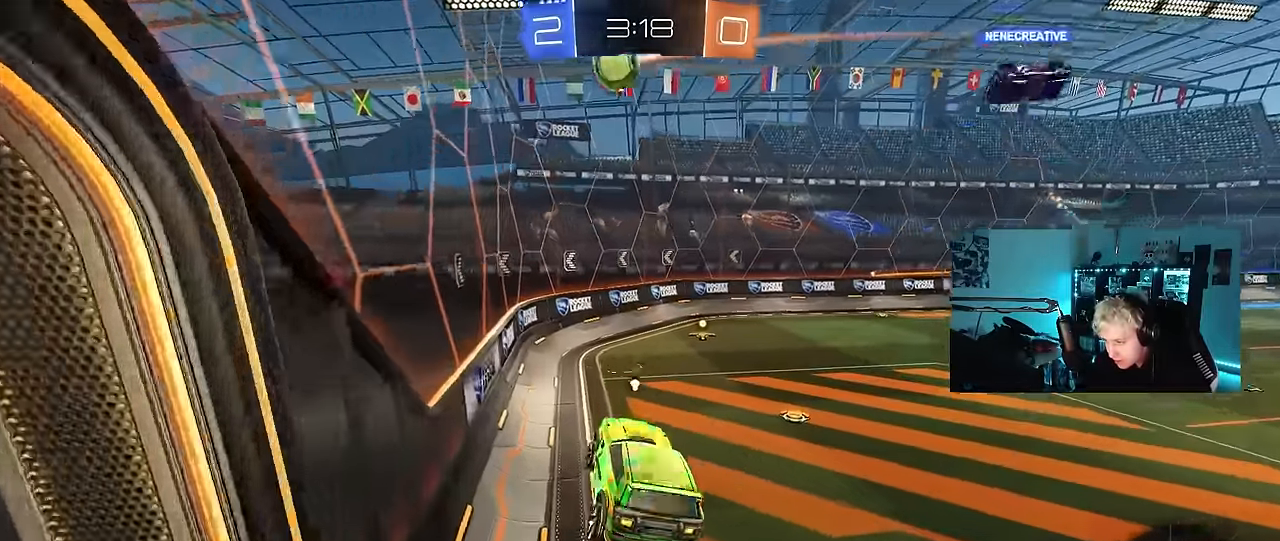
{"keys": ["d", "w"], "mouse": ["left"], "events": [[50, "mouse_left", "up"], [133, "d", "up"], [233, "w", "down"], [333, "d", "down"], [333, "mouse_left", "down"]]}
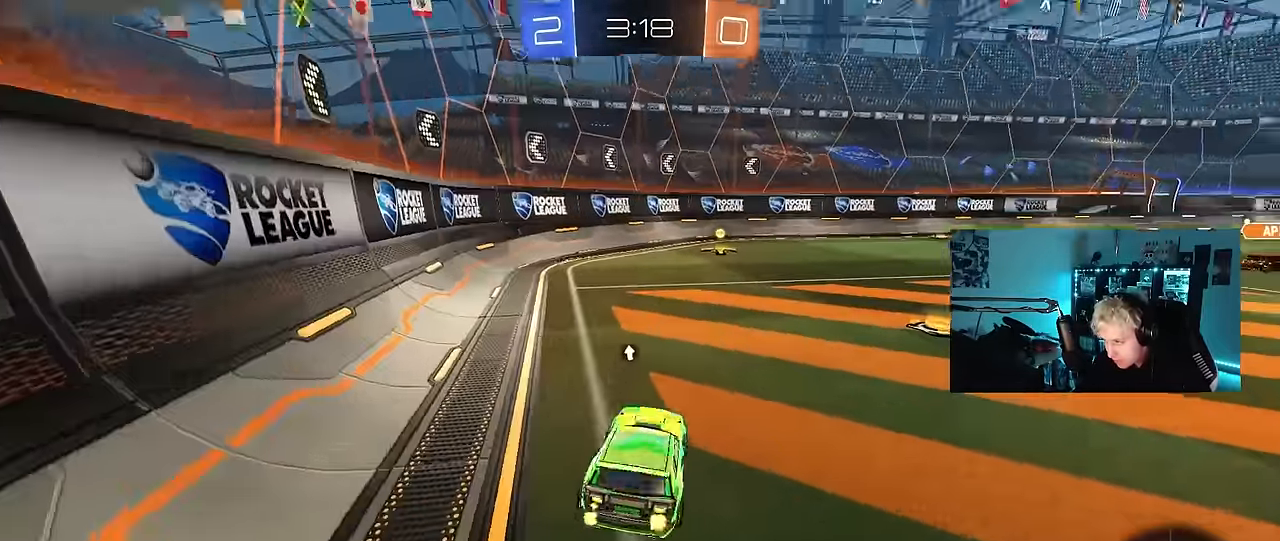
{"keys": ["a", "s", "shift"], "mouse": [], "events": [[150, "mouse_right", "down"], [200, "a", "down"], [200, "d", "up"], [200, "shift", "down"], [200, "space", "down"], [250, "mouse_right", "up"], [250, "space", "up"], [300, "mouse_right", "down"], [350, "mouse_left", "up"], [350, "s", "down"], [350, "w", "up"], [483, "mouse_right", "up"]]}
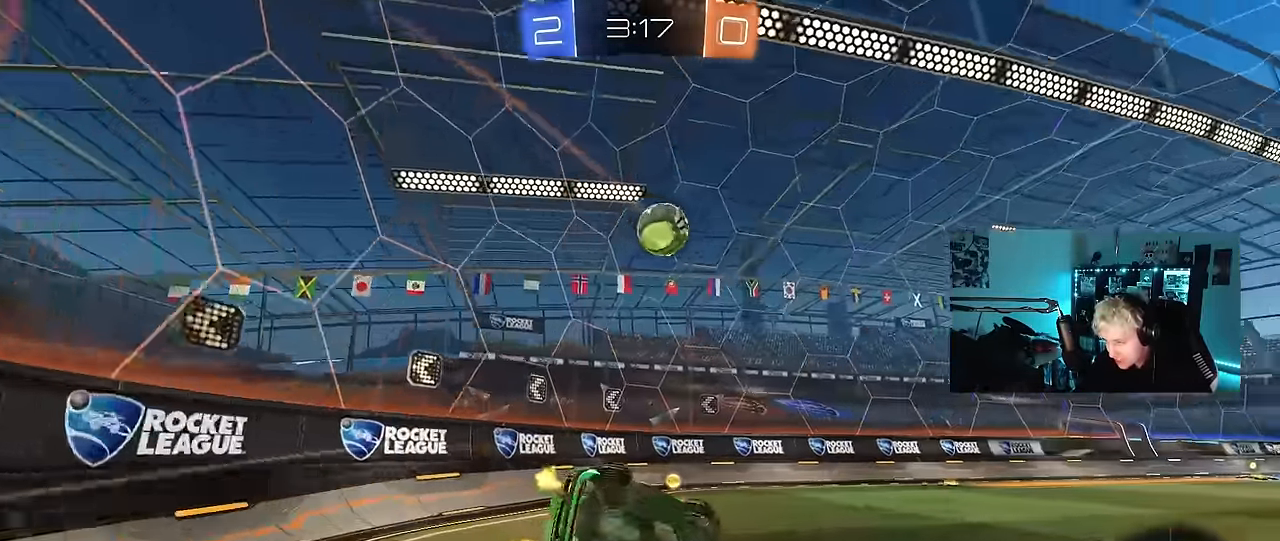
{"keys": ["a", "s", "shift"], "mouse": ["left"], "events": [[67, "mouse_left", "down"], [217, "s", "up"], [350, "s", "down"]]}
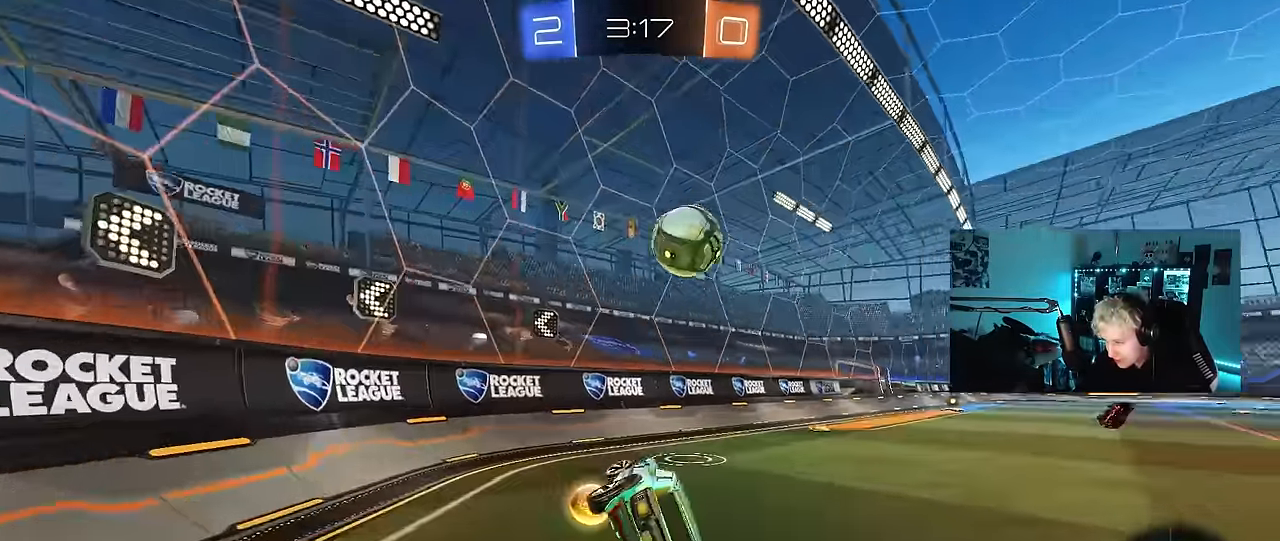
{"keys": ["d", "w"], "mouse": [], "events": [[50, "shift", "up"], [83, "a", "up"], [133, "s", "up"], [283, "d", "down"], [283, "w", "down"], [367, "mouse_left", "up"]]}
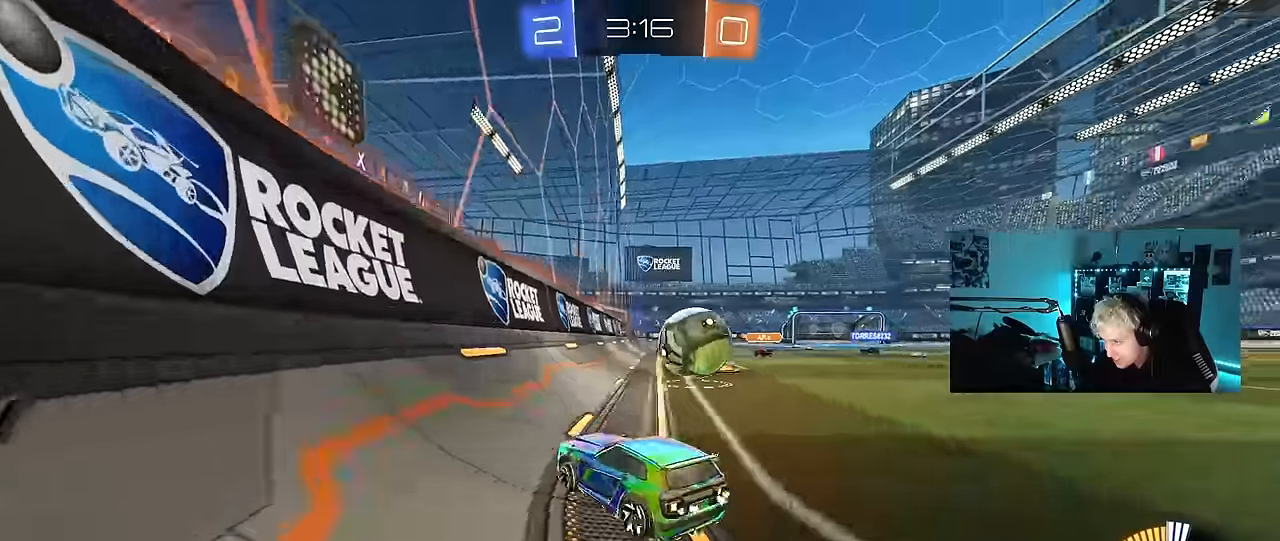
{"keys": ["w"], "mouse": [], "events": [[300, "d", "up"], [383, "a", "down"], [483, "a", "up"]]}
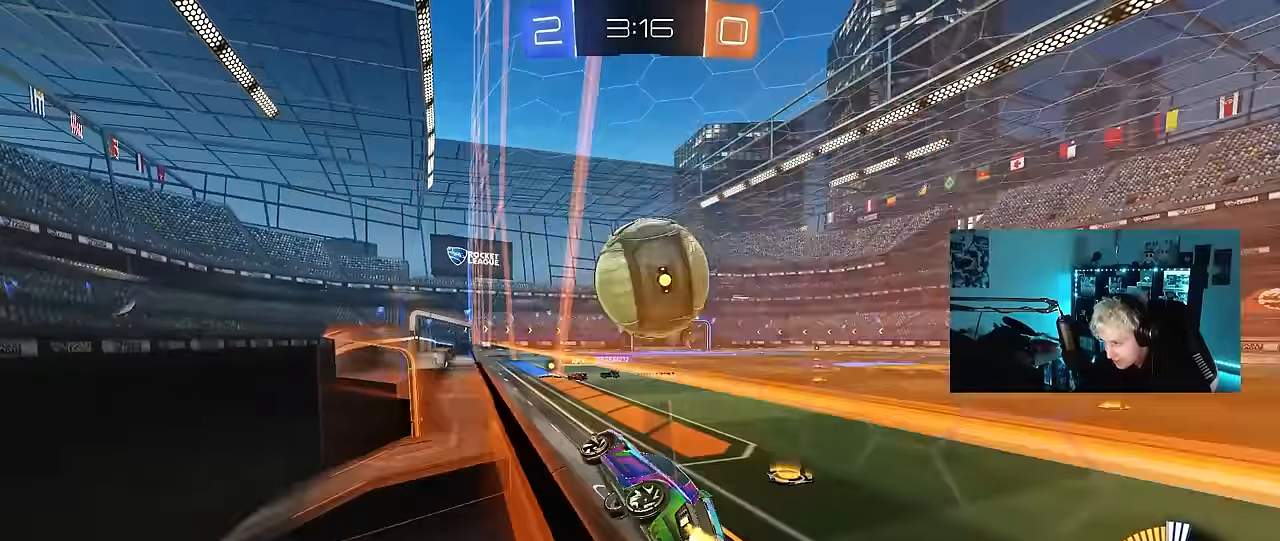
{"keys": ["d", "w"], "mouse": [], "events": [[83, "mouse_left", "down"], [117, "a", "down"], [350, "a", "up"], [400, "d", "down"], [500, "mouse_left", "up"]]}
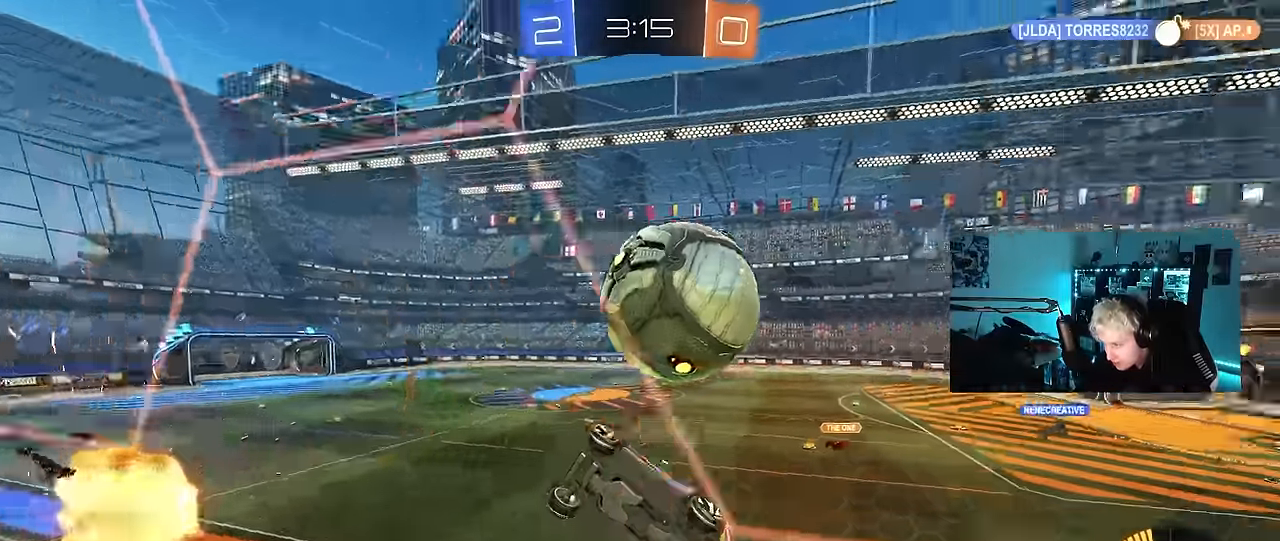
{"keys": ["d", "s"], "mouse": ["right"], "events": [[50, "d", "up"], [83, "a", "down"], [183, "w", "up"], [233, "a", "up"], [233, "d", "down"], [233, "mouse_right", "down"], [233, "s", "down"]]}
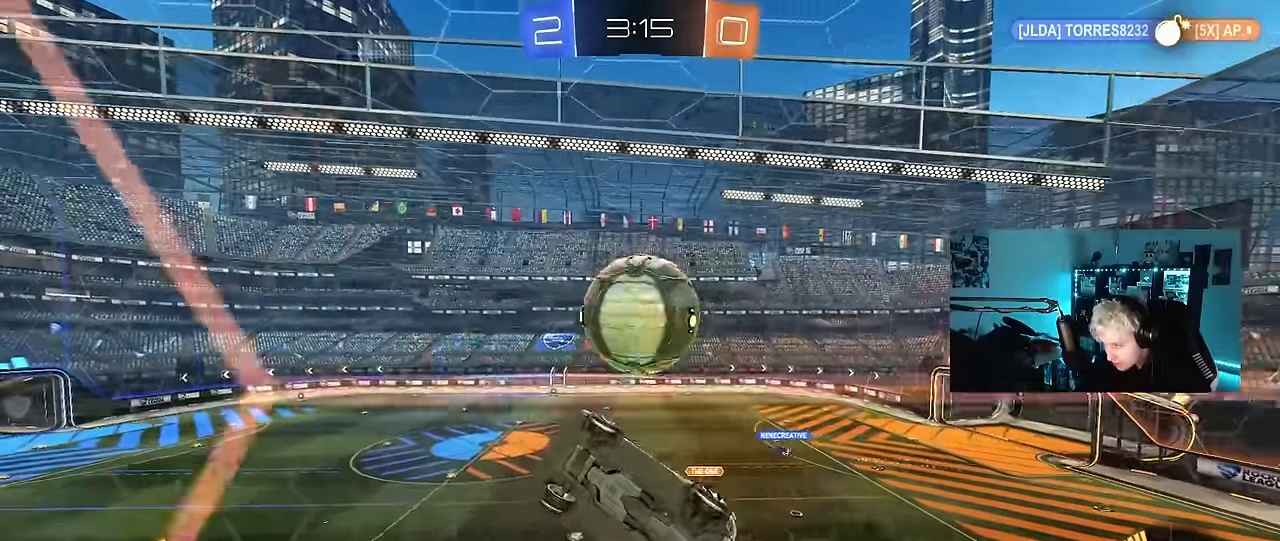
{"keys": ["a"], "mouse": ["left"], "events": [[17, "mouse_right", "up"], [67, "a", "down"], [67, "mouse_left", "down"], [67, "shift", "down"], [100, "d", "up"], [250, "s", "up"], [433, "shift", "up"]]}
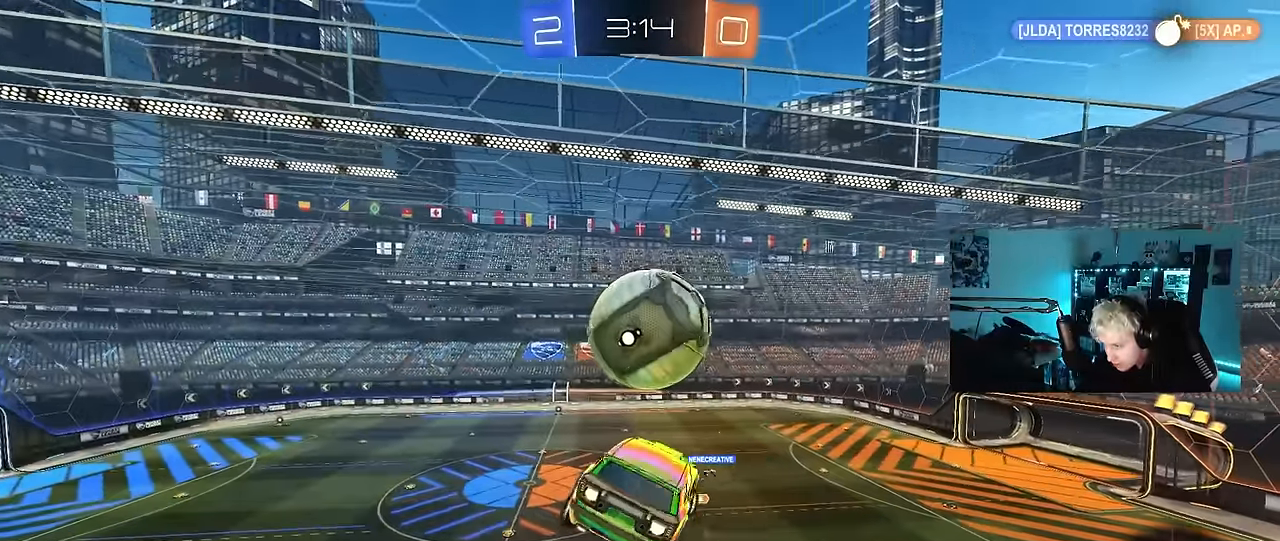
{"keys": ["d", "s", "shift"], "mouse": ["left", "right"], "events": [[83, "w", "down"], [117, "a", "up"], [117, "w", "up"], [267, "d", "down"], [350, "shift", "down"], [350, "w", "down"], [450, "mouse_right", "down"], [450, "s", "down"], [450, "w", "up"]]}
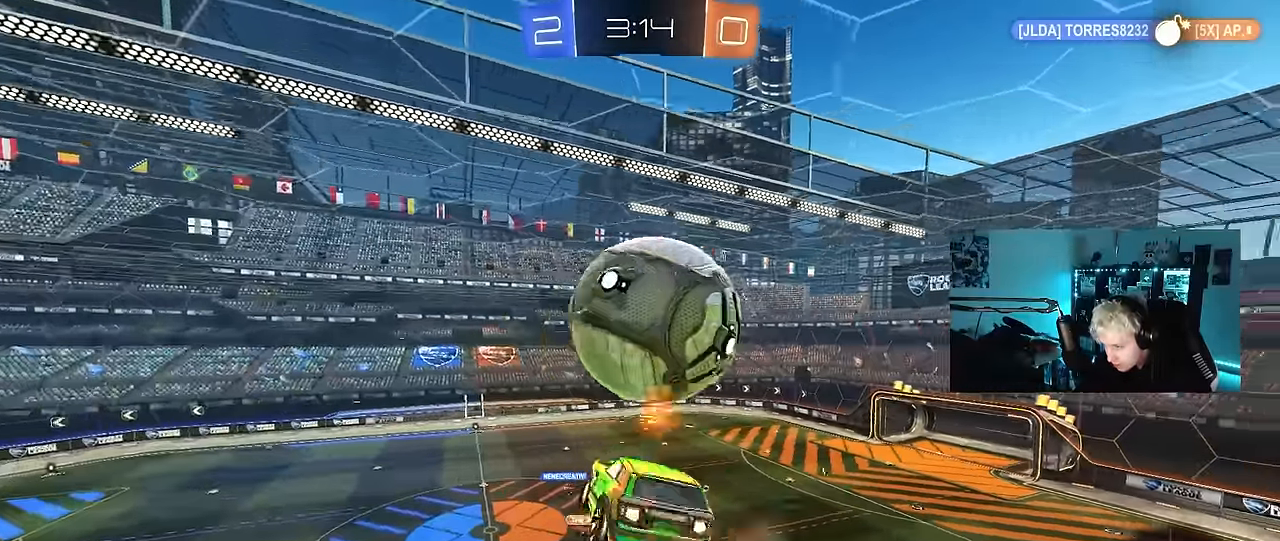
{"keys": ["d", "shift", "w"], "mouse": ["left"], "events": [[50, "mouse_right", "up"], [100, "mouse_left", "up"], [183, "a", "down"], [233, "a", "up"], [283, "s", "up"], [417, "w", "down"], [467, "mouse_left", "down"]]}
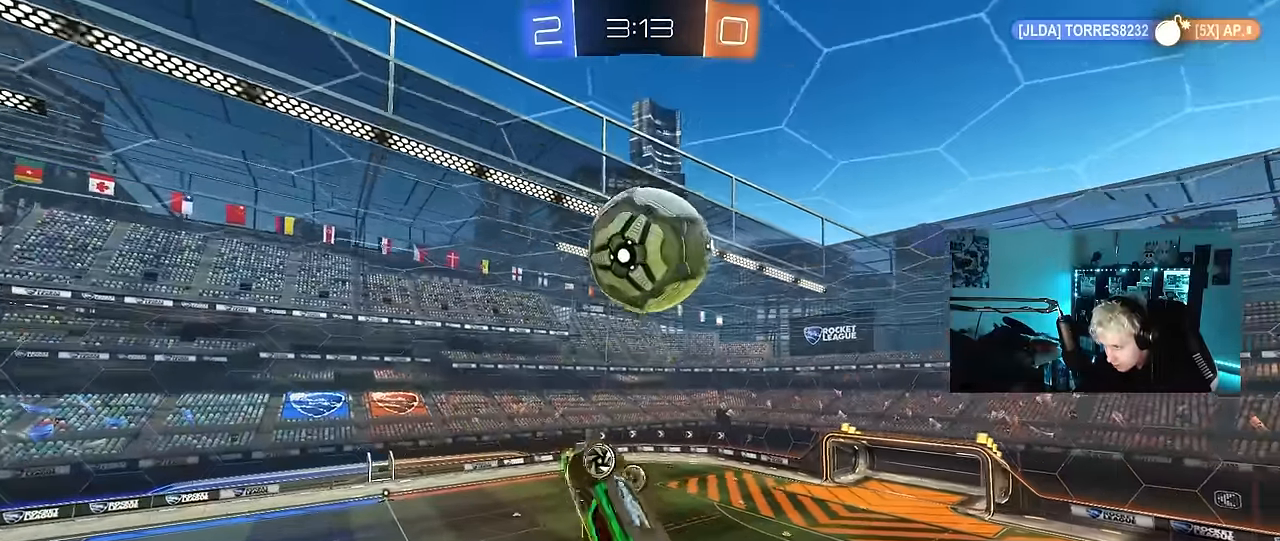
{"keys": ["d", "shift", "w"], "mouse": ["left"], "events": [[333, "shift", "up"], [483, "shift", "down"]]}
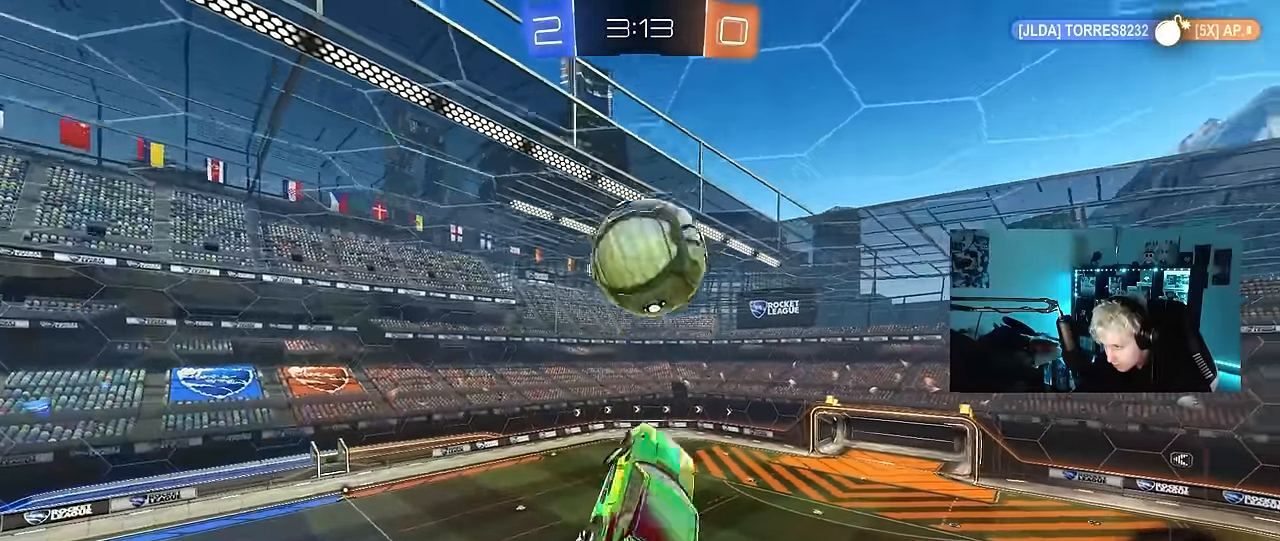
{"keys": [], "mouse": ["left"], "events": [[33, "s", "down"], [33, "w", "up"], [217, "mouse_left", "up"], [217, "shift", "up"], [267, "mouse_left", "down"], [267, "shift", "down"], [400, "s", "up"], [450, "d", "up"], [450, "shift", "up"]]}
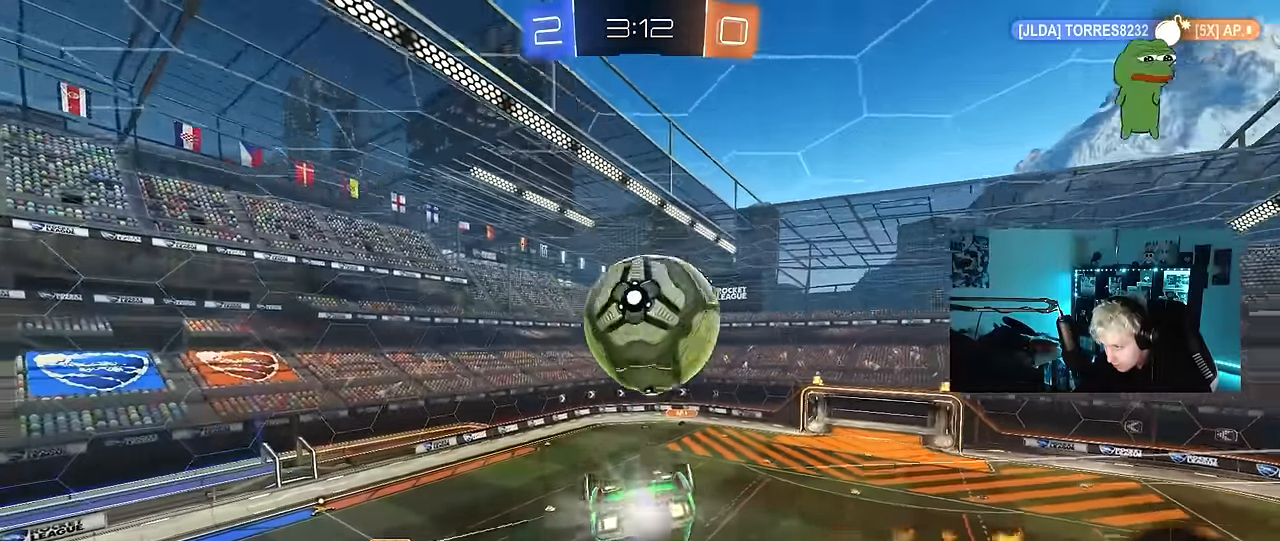
{"keys": ["d", "shift", "w"], "mouse": ["right"], "events": [[50, "a", "down"], [100, "a", "up"], [100, "mouse_left", "up"], [183, "d", "down"], [233, "w", "down"], [283, "shift", "down"], [333, "mouse_right", "down"], [417, "mouse_right", "up"], [467, "mouse_right", "down"]]}
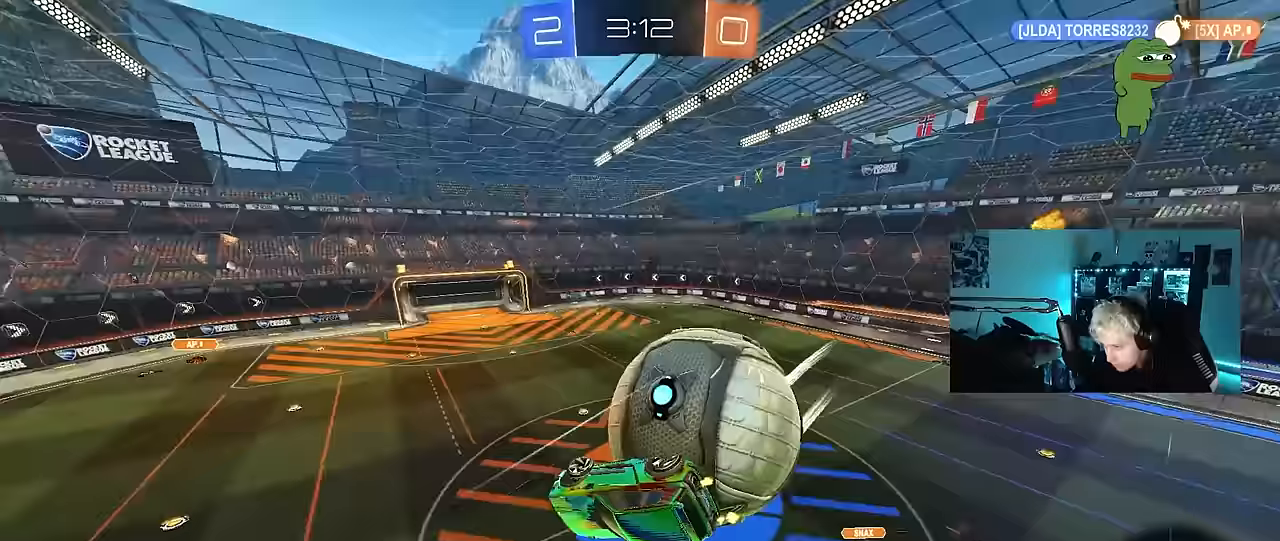
{"keys": ["d", "shift"], "mouse": [], "events": [[150, "mouse_right", "up"], [250, "w", "up"], [300, "shift", "up"], [483, "shift", "down"]]}
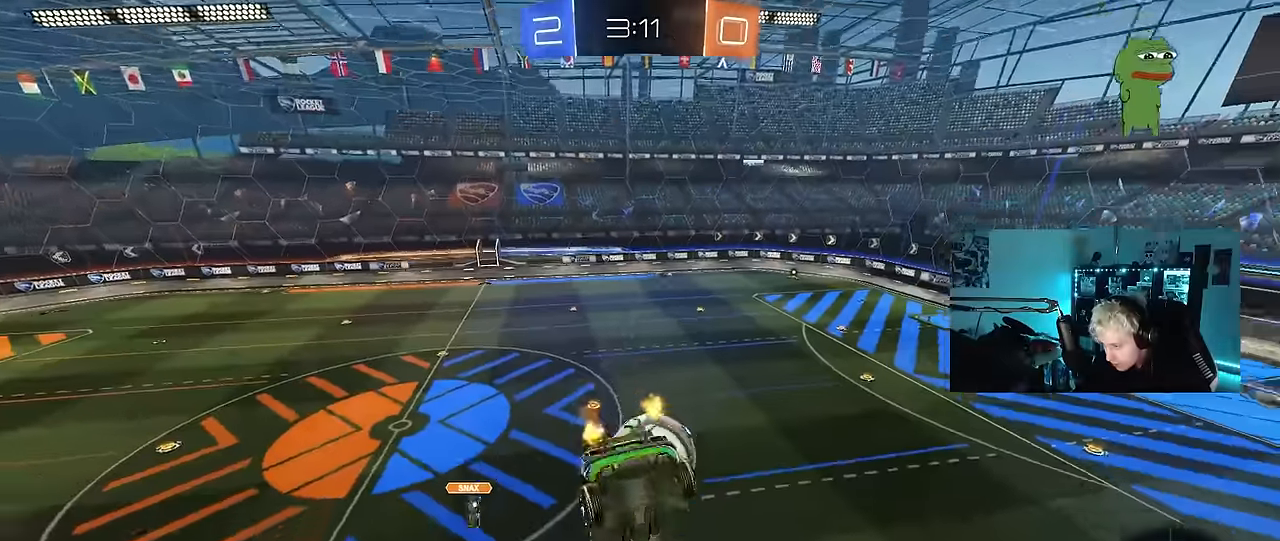
{"keys": ["a", "shift"], "mouse": [], "events": [[67, "s", "down"], [167, "shift", "up"], [267, "s", "up"], [317, "d", "up"], [317, "shift", "down"], [350, "a", "down"], [350, "s", "down"], [450, "s", "up"]]}
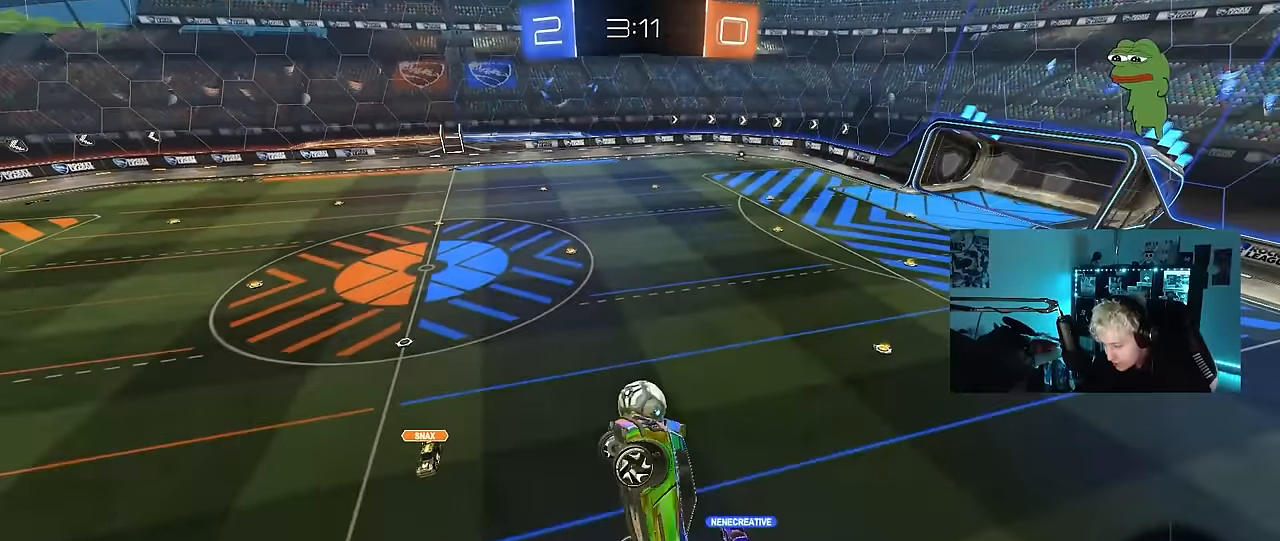
{"keys": ["d"], "mouse": [], "events": [[183, "s", "down"], [283, "shift", "up"], [367, "s", "up"], [417, "a", "up"], [467, "d", "down"]]}
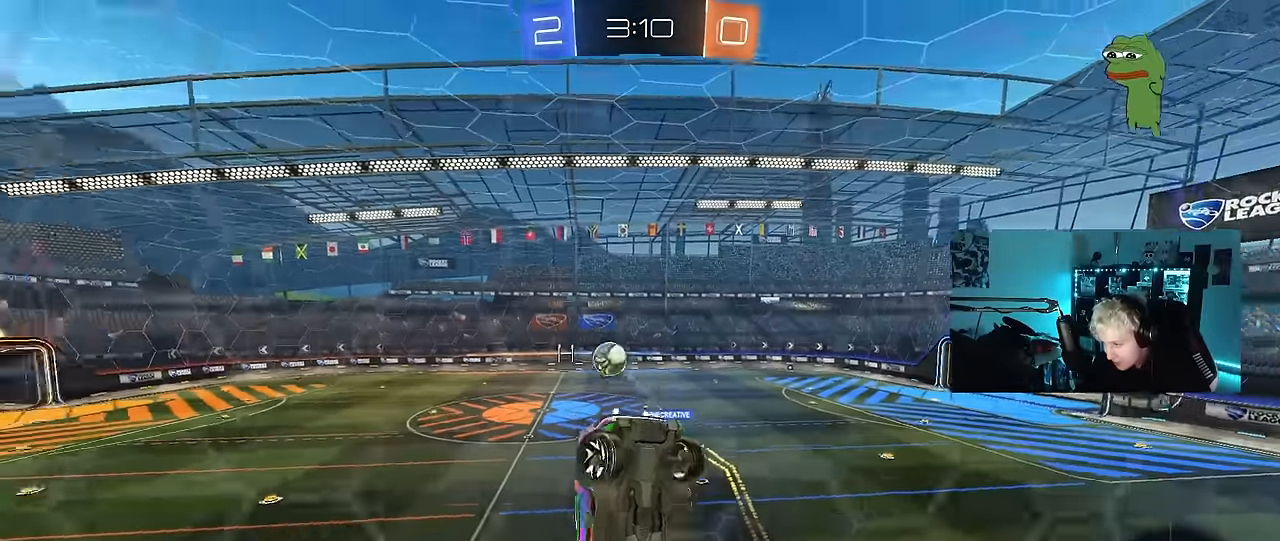
{"keys": ["a", "w"], "mouse": [], "events": [[67, "d", "up"], [150, "d", "down"], [300, "shift", "down"], [300, "w", "down"], [333, "a", "down"], [333, "d", "up"], [333, "shift", "up"]]}